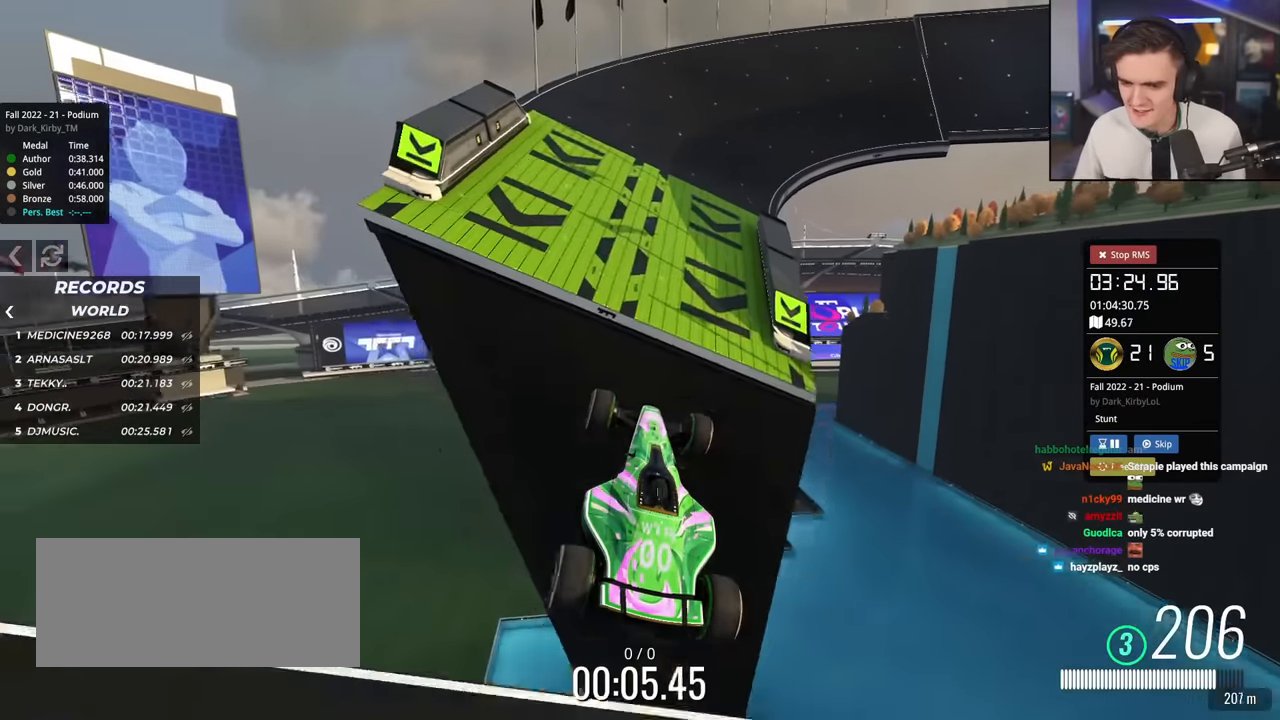
Gameplay with keyboard; each line is a JSON object with the keys held at the frame after it. "events" lists presses ("down") and releases ("up") of "brake", "down", "left", "right" and "up" between this image and that frame as [ms after this image, input, new state], when the widget could be followed in between. No other keys are recorded. Mouse input is not recorded. Key names are as the overlay labels them; some are game actions (e.g. jump) rather than physical keys.
{"keys": ["up"], "events": [[33, "brake", "down"], [133, "brake", "up"], [133, "left", "down"], [217, "left", "up"]]}
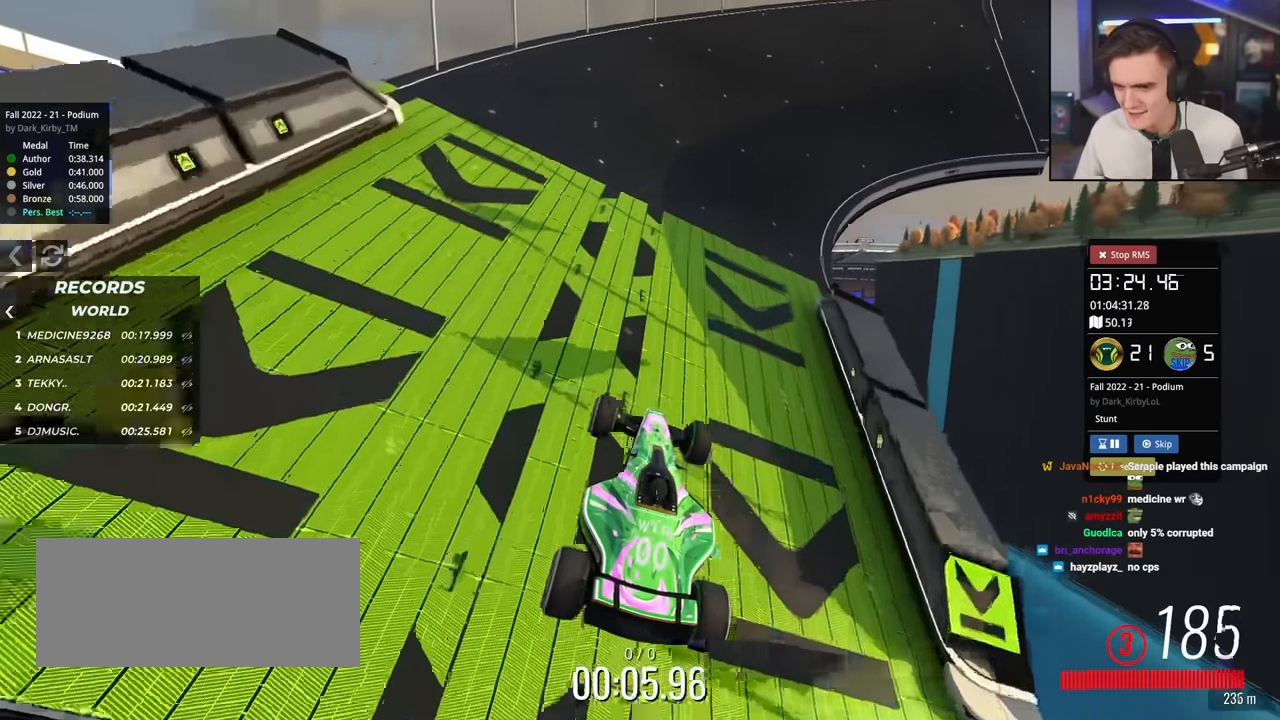
{"keys": ["right", "up"], "events": [[234, "right", "down"]]}
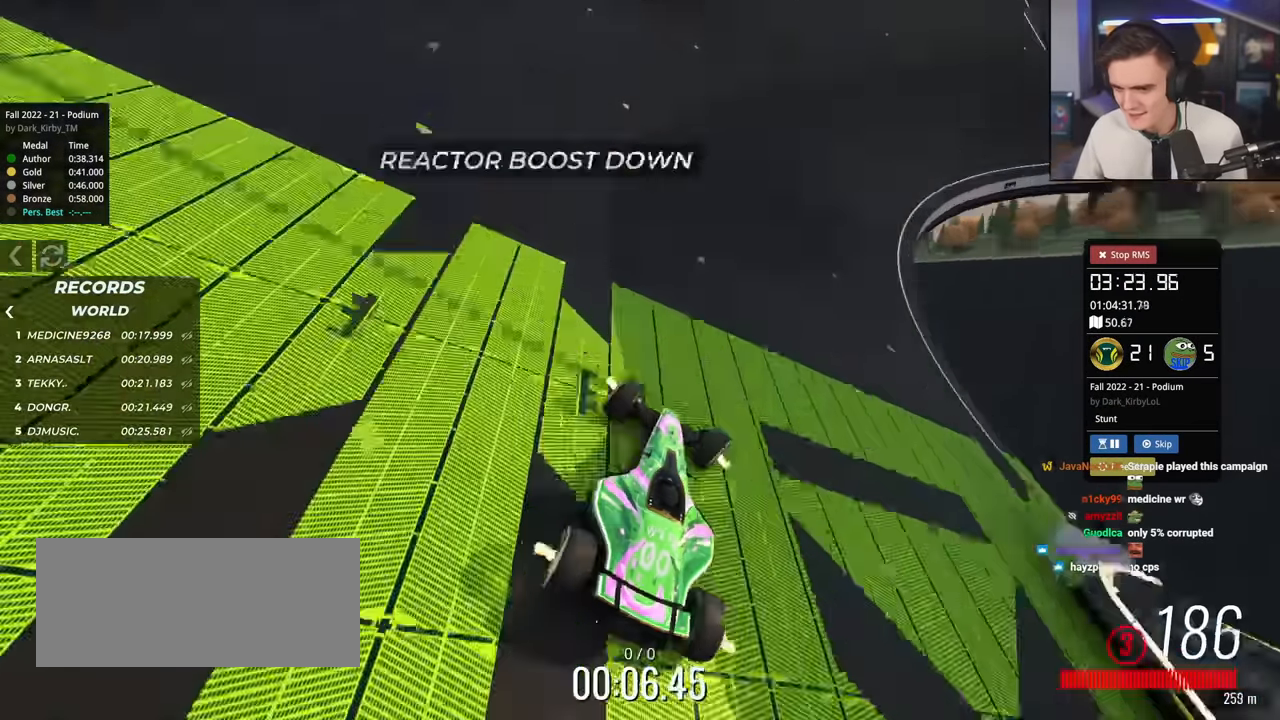
{"keys": ["up"], "events": [[16, "right", "up"], [300, "right", "down"], [400, "right", "up"]]}
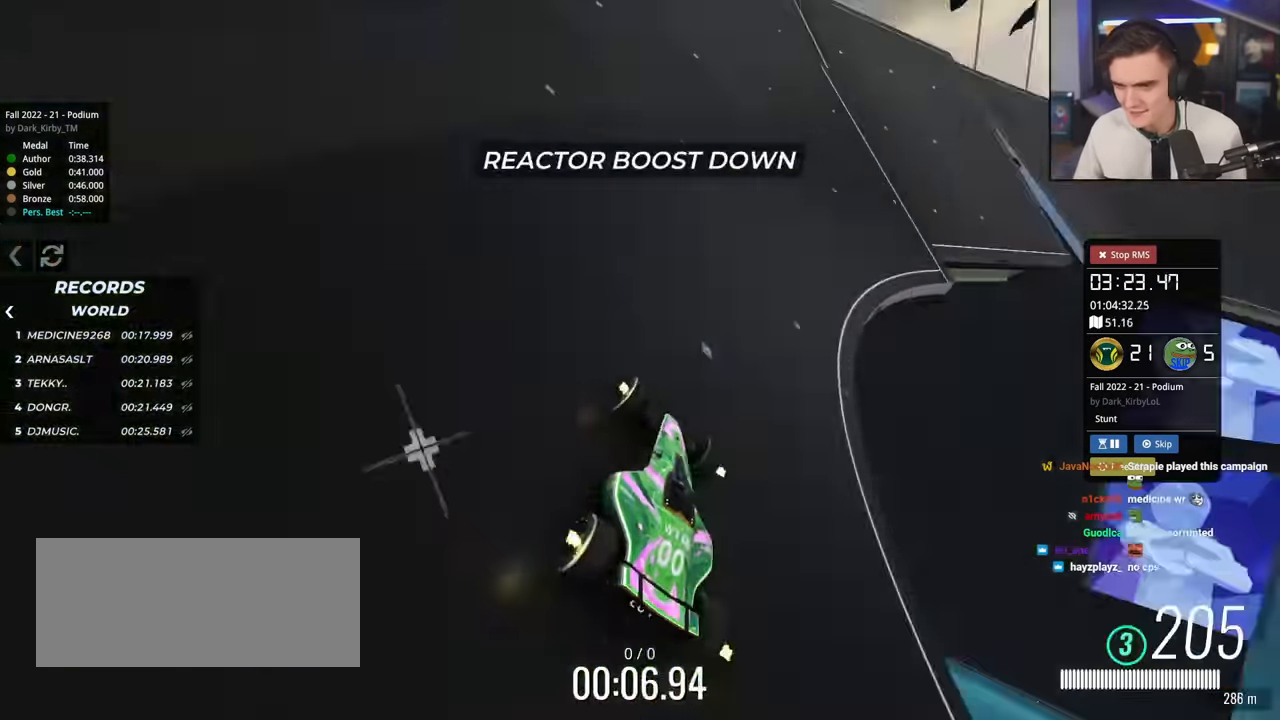
{"keys": ["up"], "events": [[84, "right", "down"], [167, "right", "up"], [301, "right", "down"], [384, "right", "up"]]}
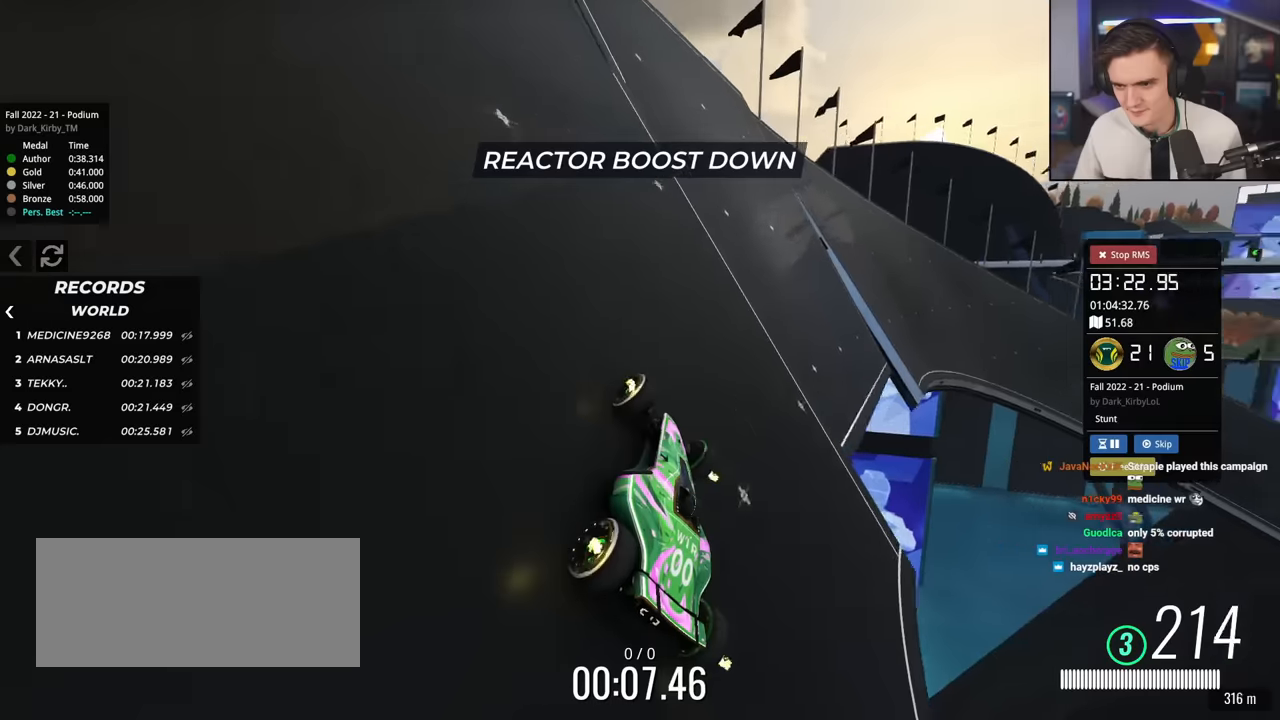
{"keys": ["up"], "events": [[117, "right", "down"], [267, "right", "up"]]}
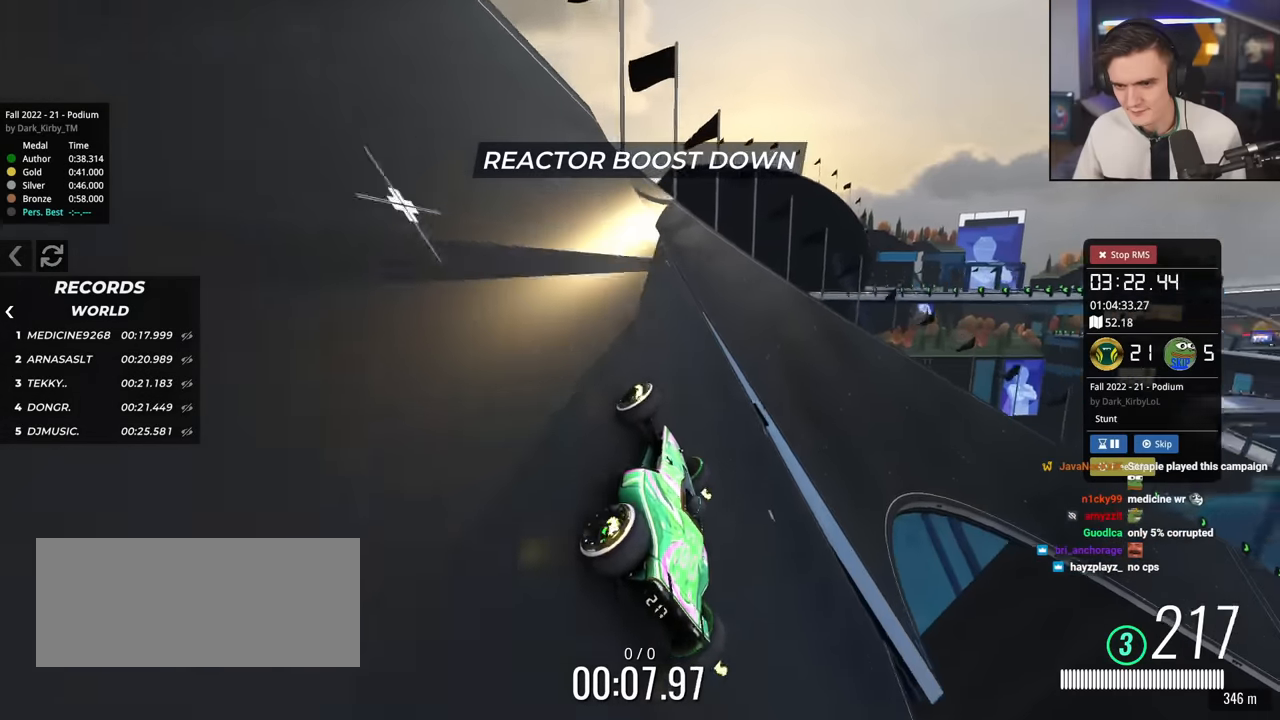
{"keys": ["left", "up"], "events": [[100, "left", "down"]]}
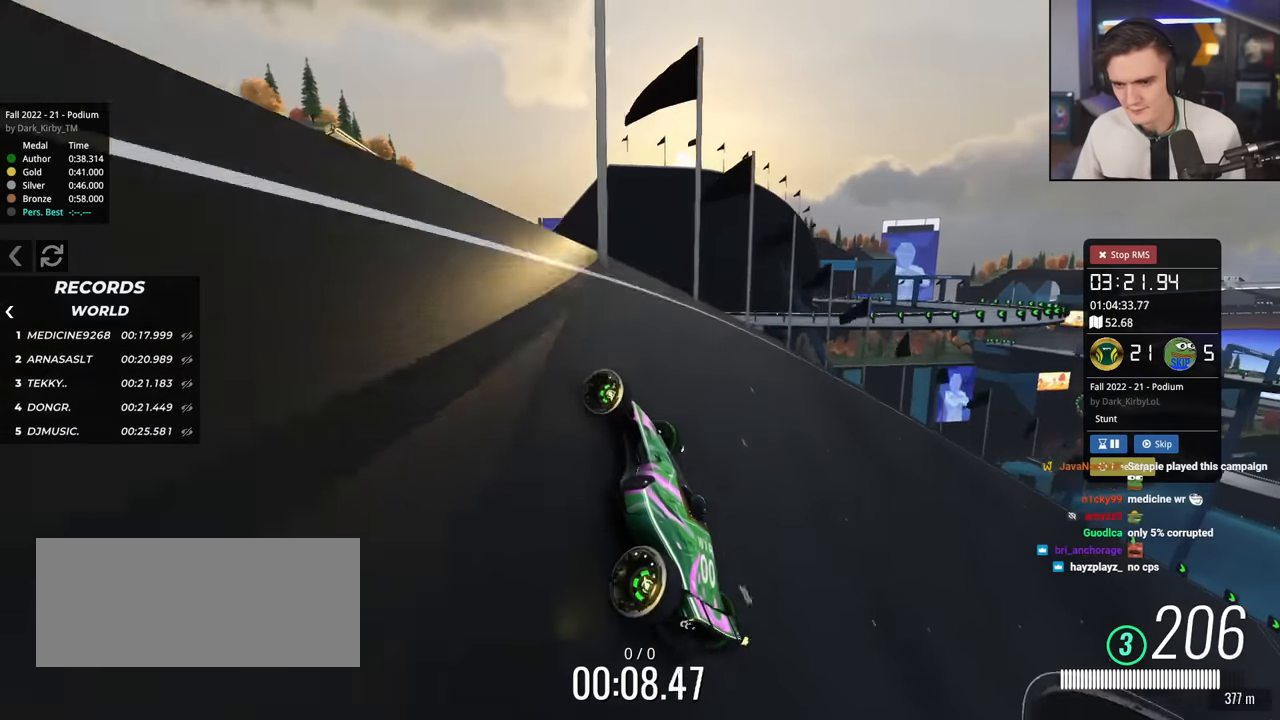
{"keys": ["up"], "events": [[66, "left", "up"], [150, "right", "down"], [300, "right", "up"]]}
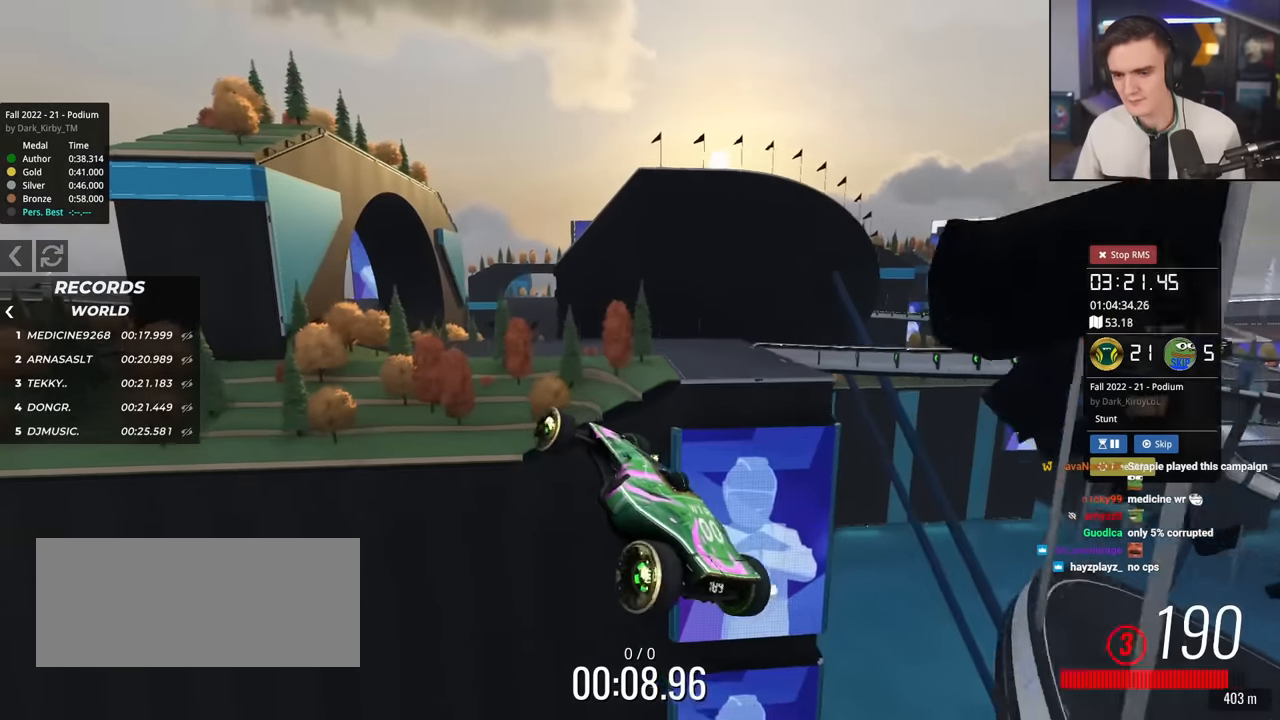
{"keys": ["up"], "events": [[267, "right", "down"], [501, "right", "up"]]}
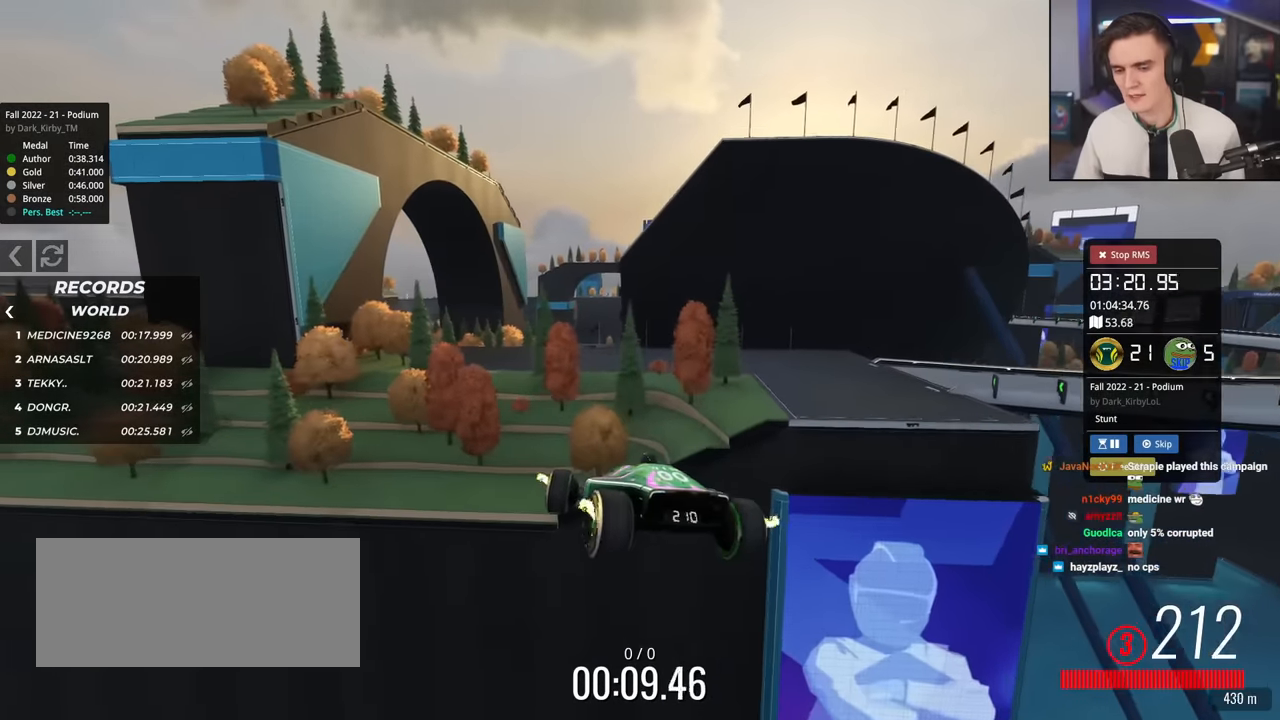
{"keys": ["left", "up"], "events": [[50, "left", "down"]]}
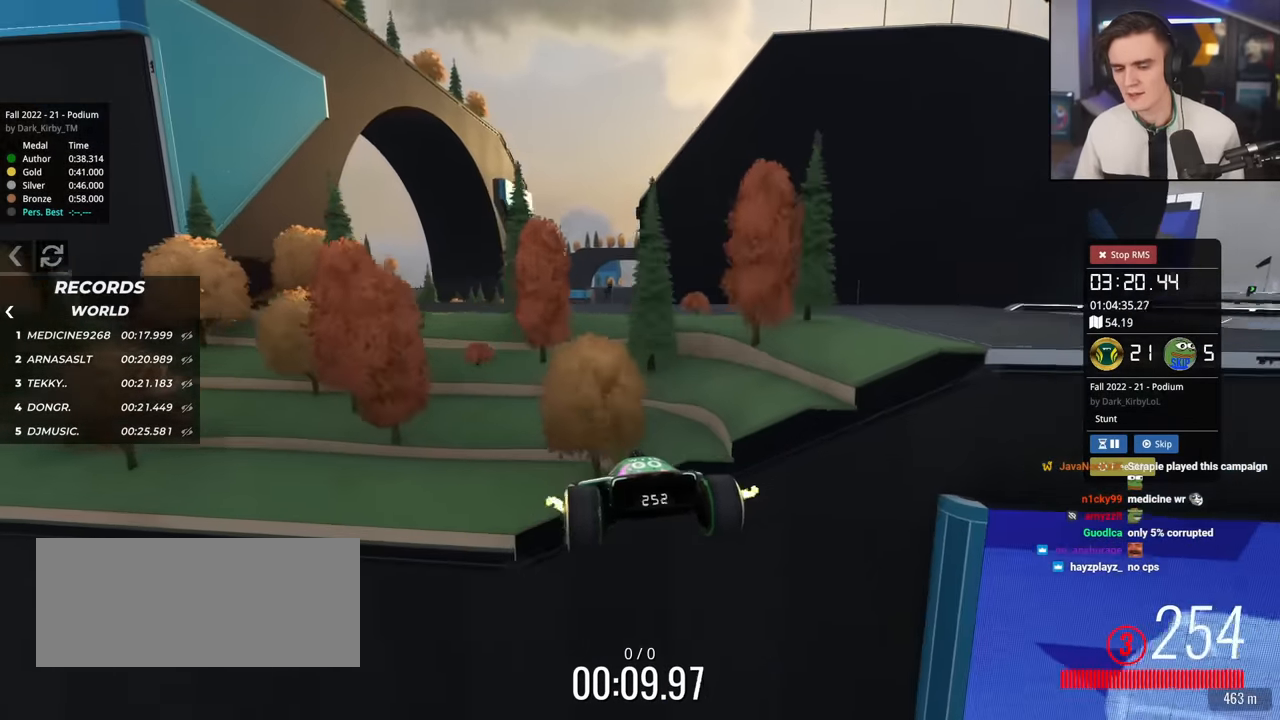
{"keys": ["up"], "events": [[17, "right", "down"], [67, "left", "up"], [150, "right", "up"]]}
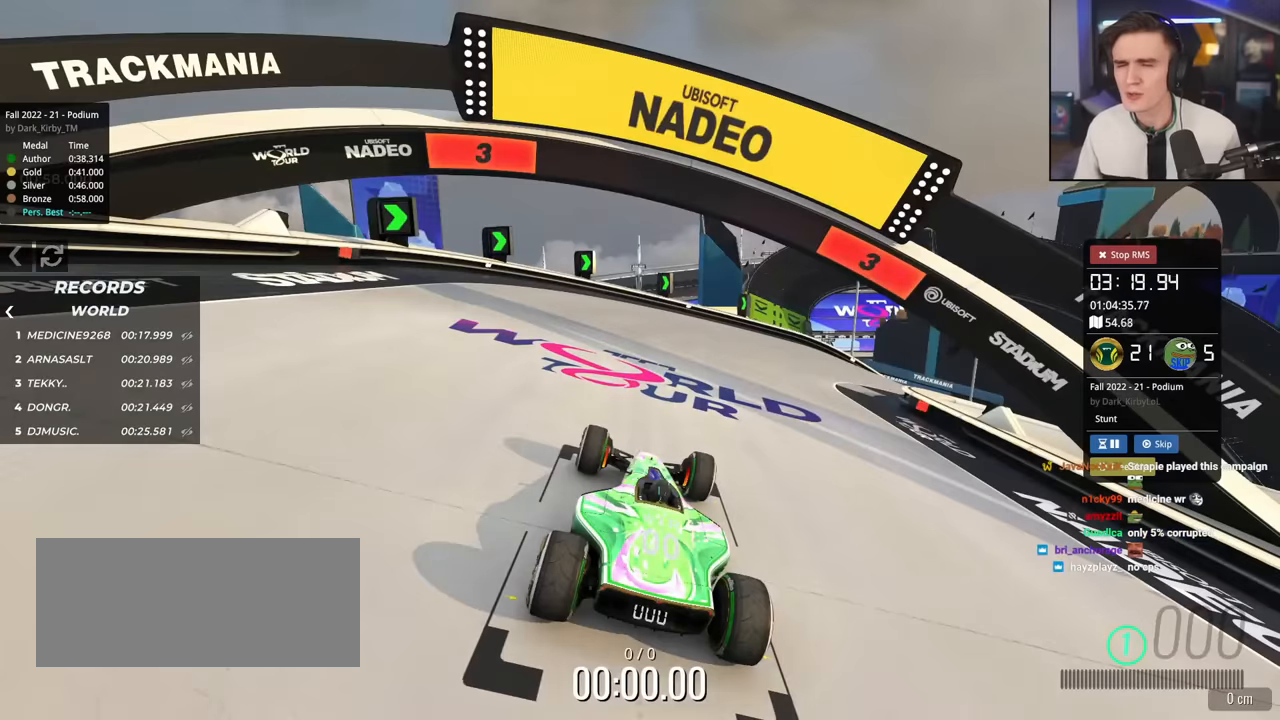
{"keys": ["up"], "events": []}
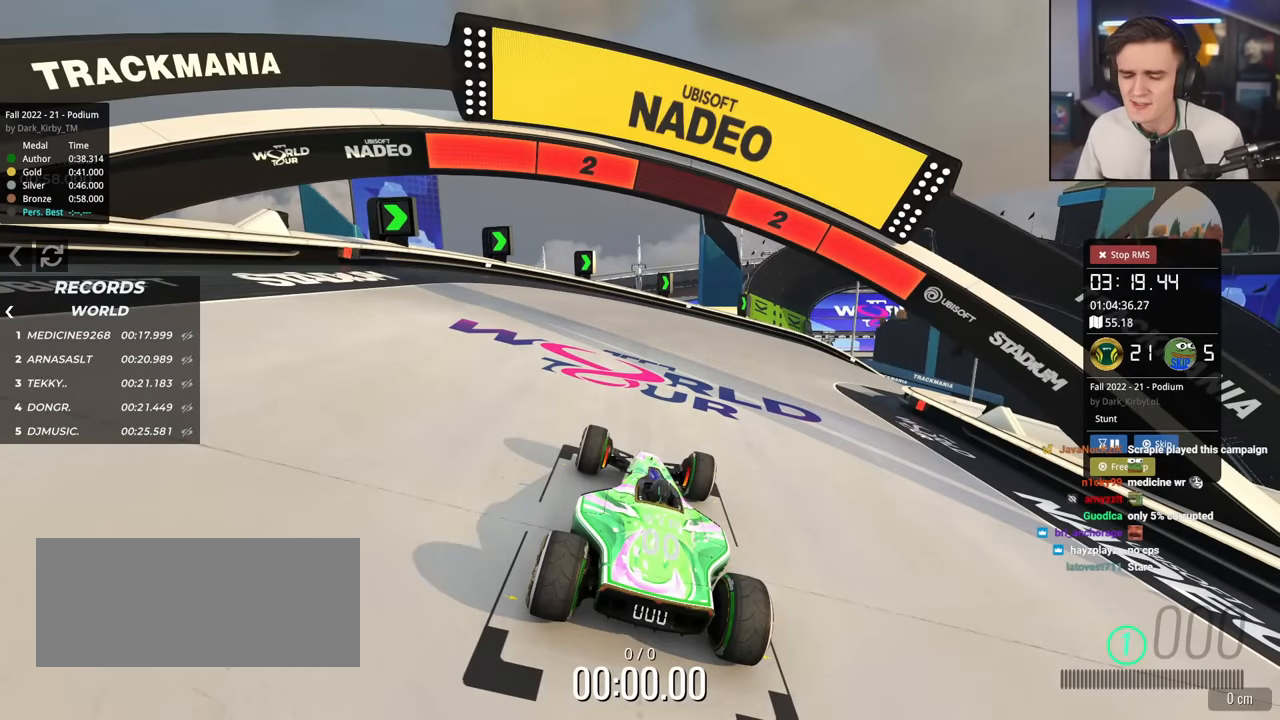
{"keys": ["up"], "events": []}
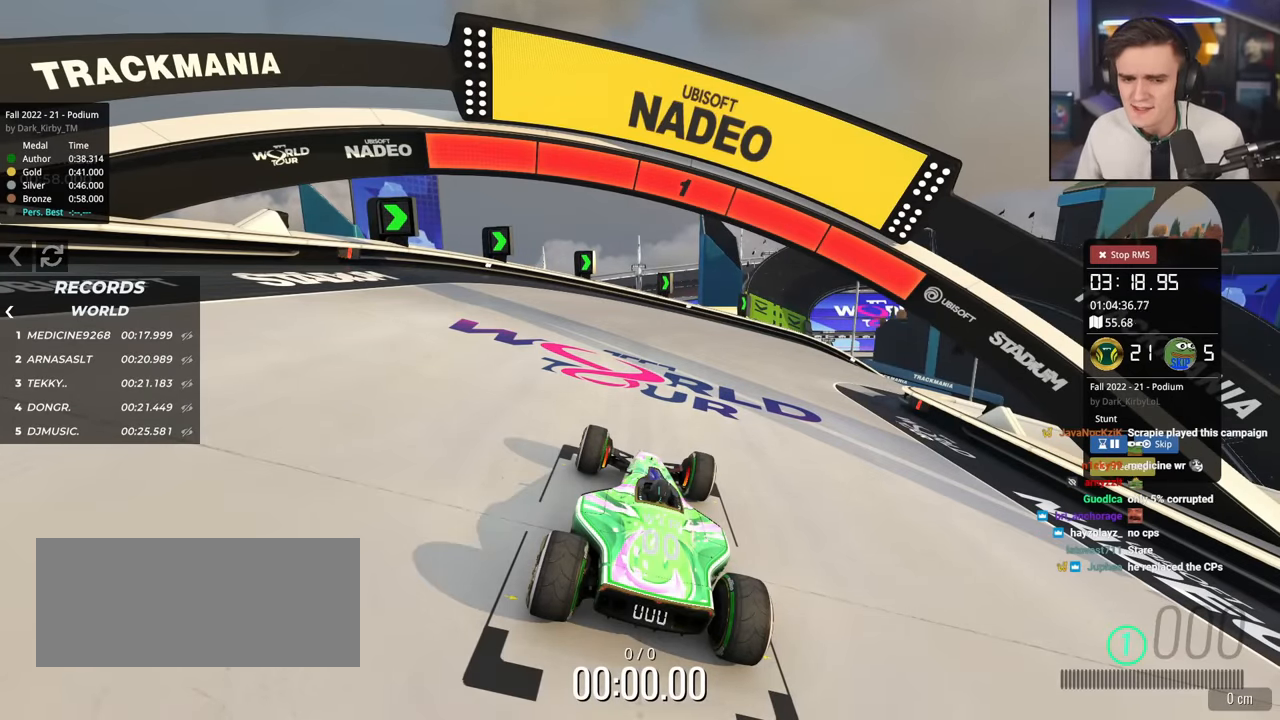
{"keys": ["up"], "events": []}
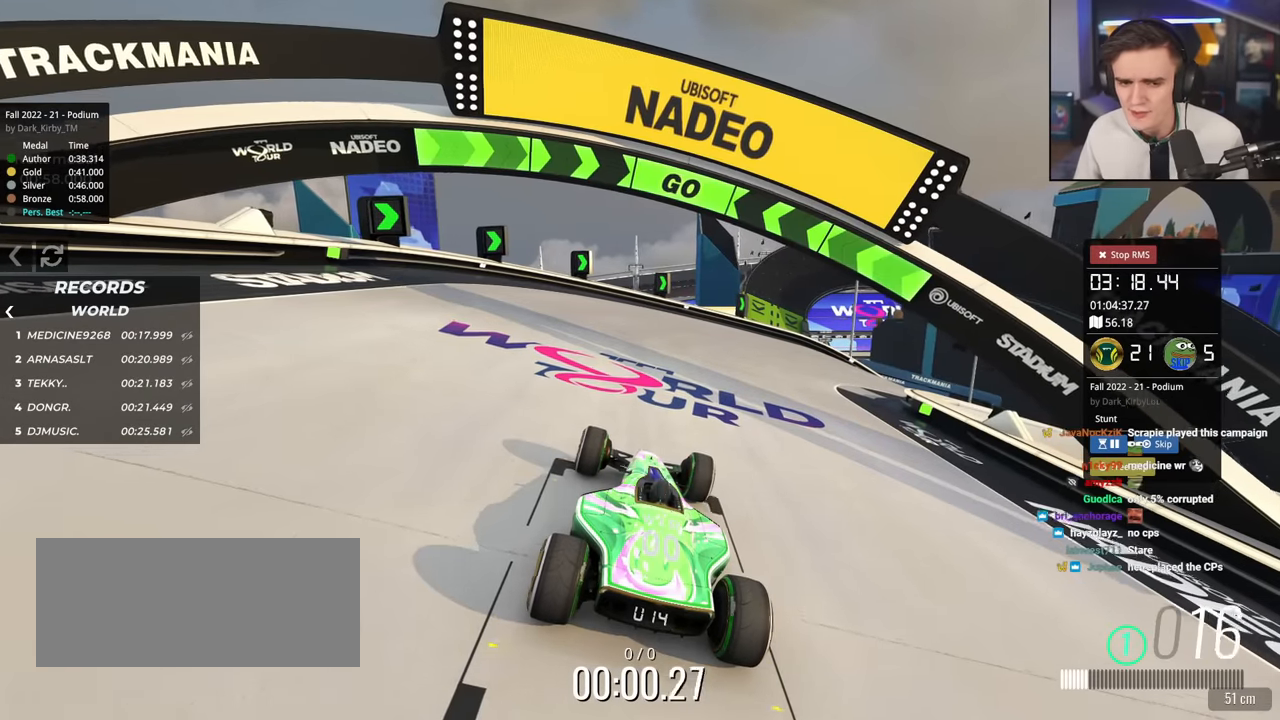
{"keys": ["right", "up"], "events": [[317, "right", "down"]]}
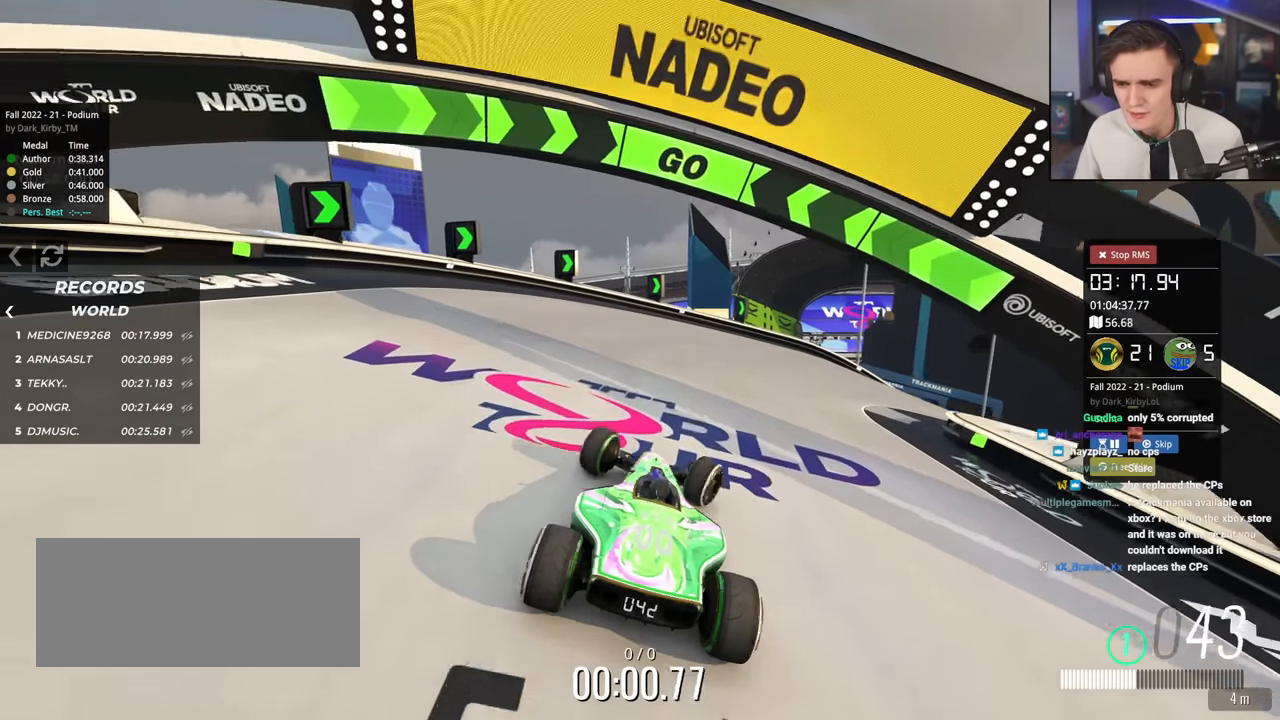
{"keys": ["up"], "events": [[183, "right", "up"], [333, "right", "down"], [467, "right", "up"]]}
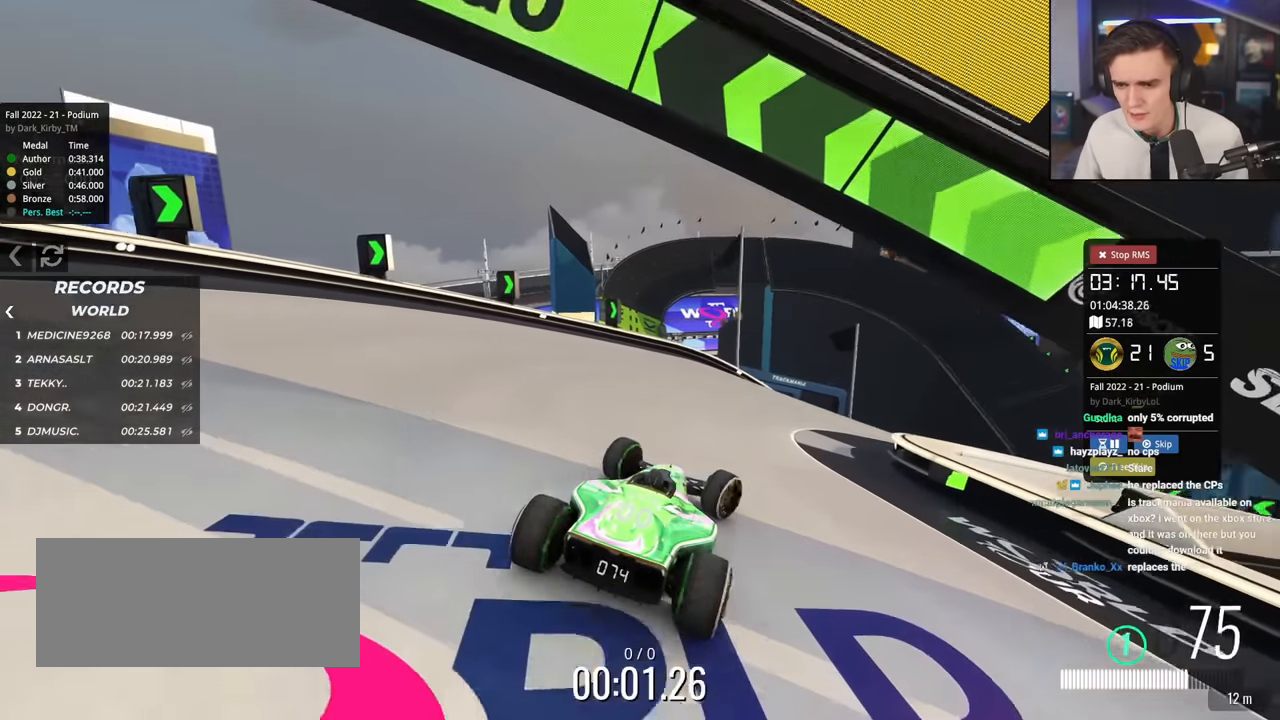
{"keys": ["right", "up"], "events": [[117, "right", "down"], [301, "right", "up"], [351, "right", "down"]]}
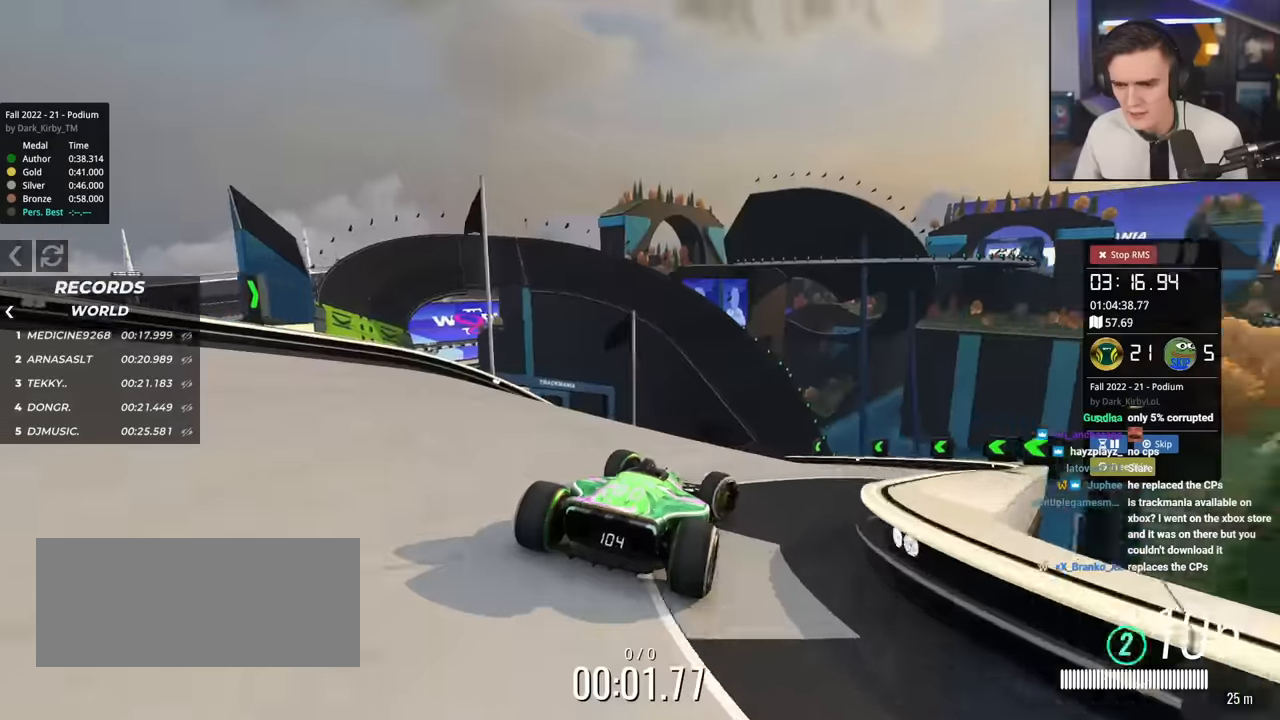
{"keys": ["left", "up"], "events": [[33, "right", "up"], [133, "left", "down"], [217, "left", "up"], [500, "left", "down"]]}
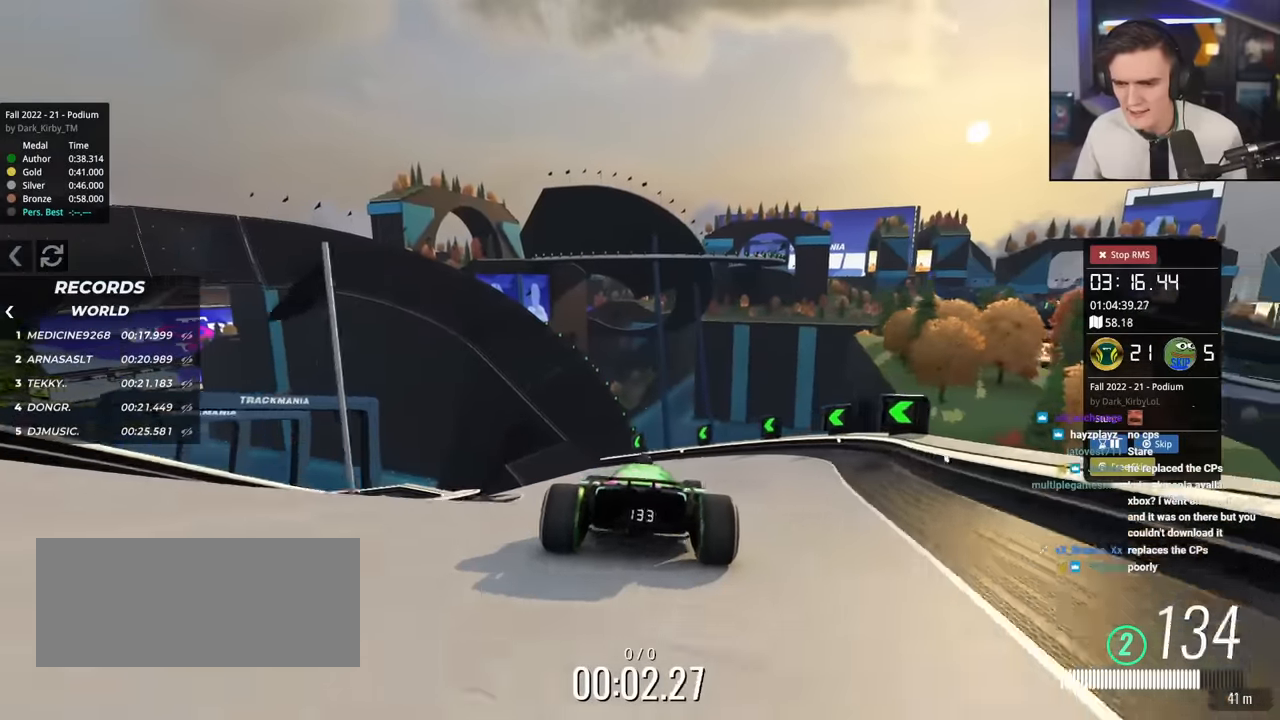
{"keys": ["left", "up"], "events": []}
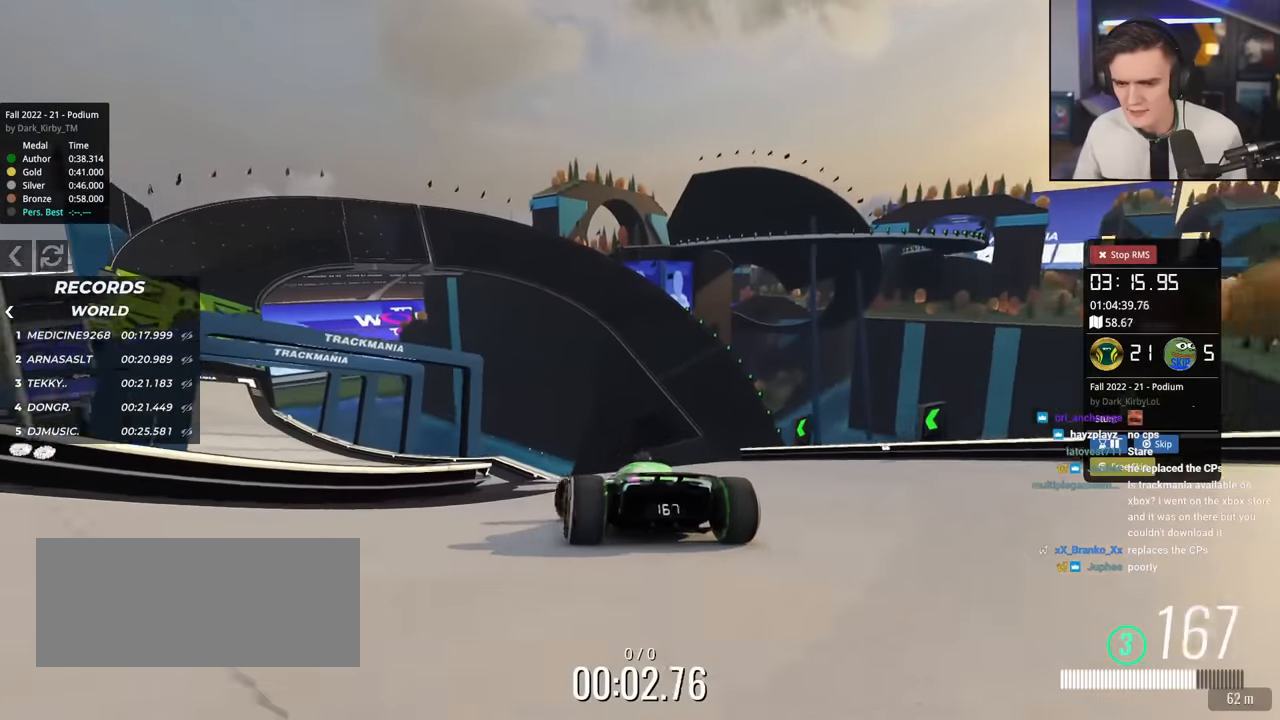
{"keys": ["right", "up"], "events": [[300, "left", "up"], [350, "right", "down"], [400, "brake", "down"], [484, "brake", "up"]]}
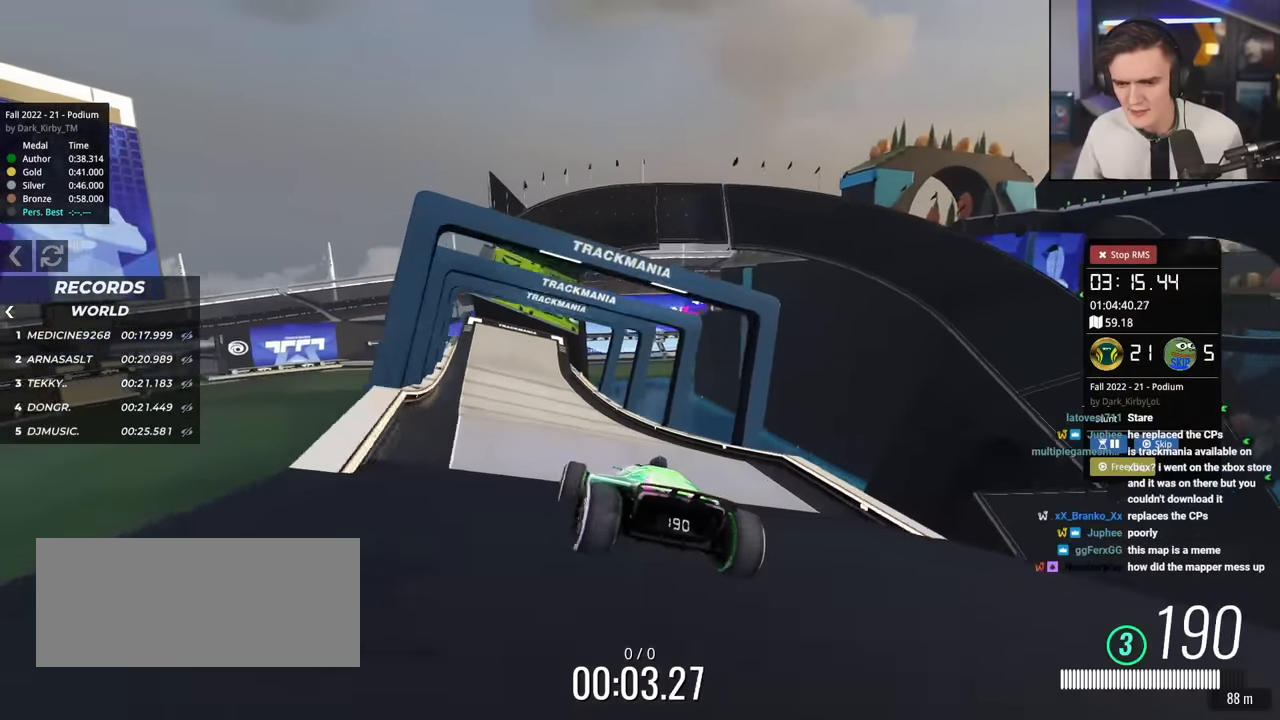
{"keys": ["up"], "events": [[317, "right", "up"]]}
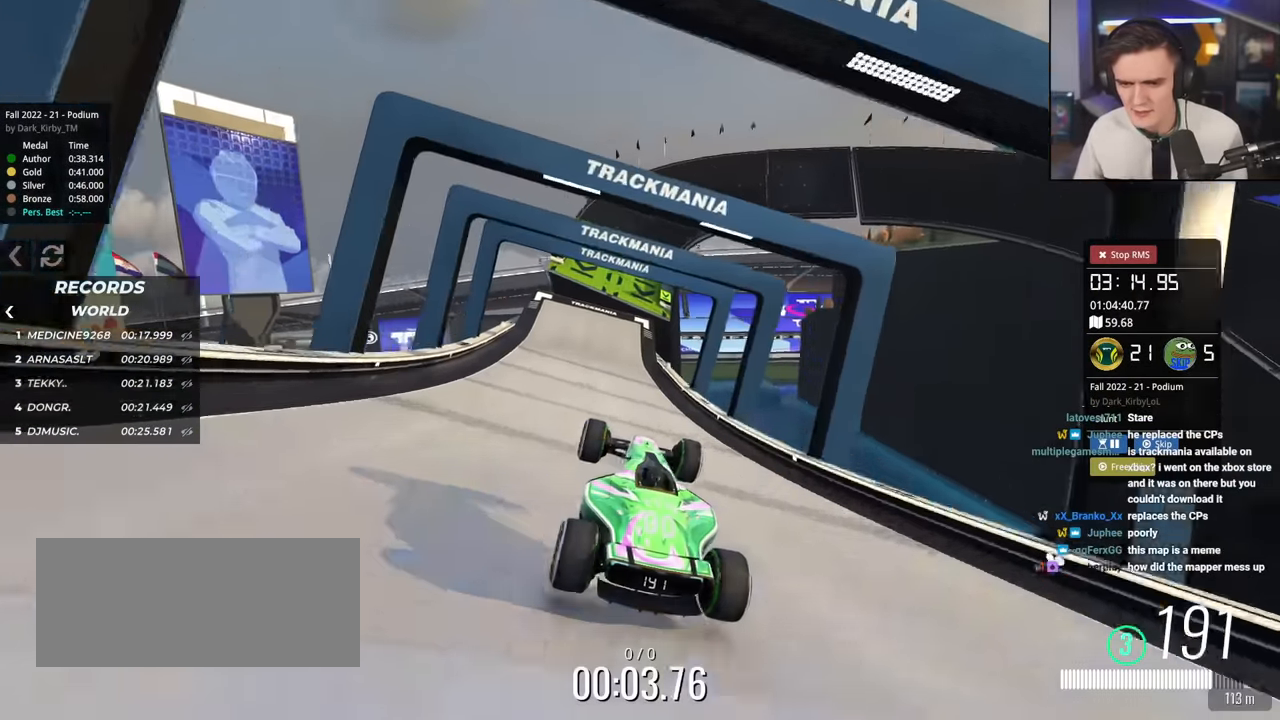
{"keys": ["up"], "events": [[333, "left", "down"], [434, "left", "up"]]}
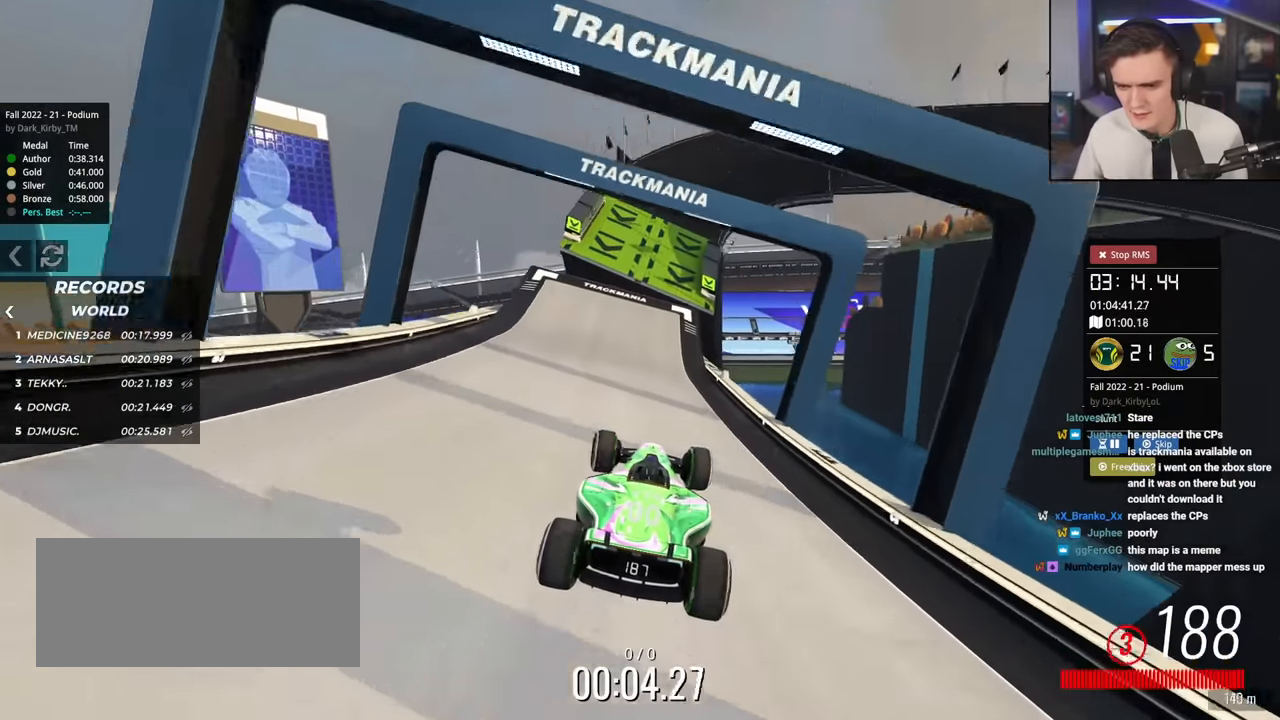
{"keys": ["left", "up"], "events": [[167, "left", "down"], [301, "left", "up"], [434, "left", "down"]]}
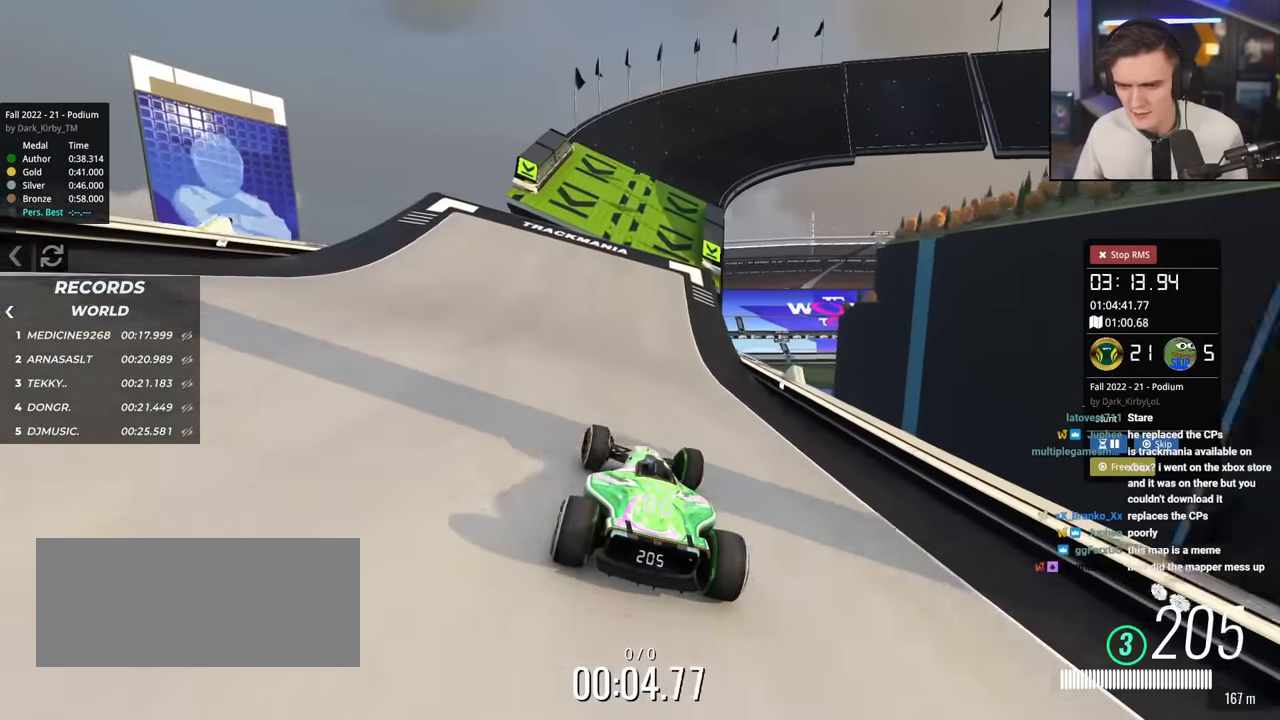
{"keys": ["right", "up"], "events": [[83, "left", "up"], [217, "right", "down"], [317, "right", "up"], [450, "right", "down"]]}
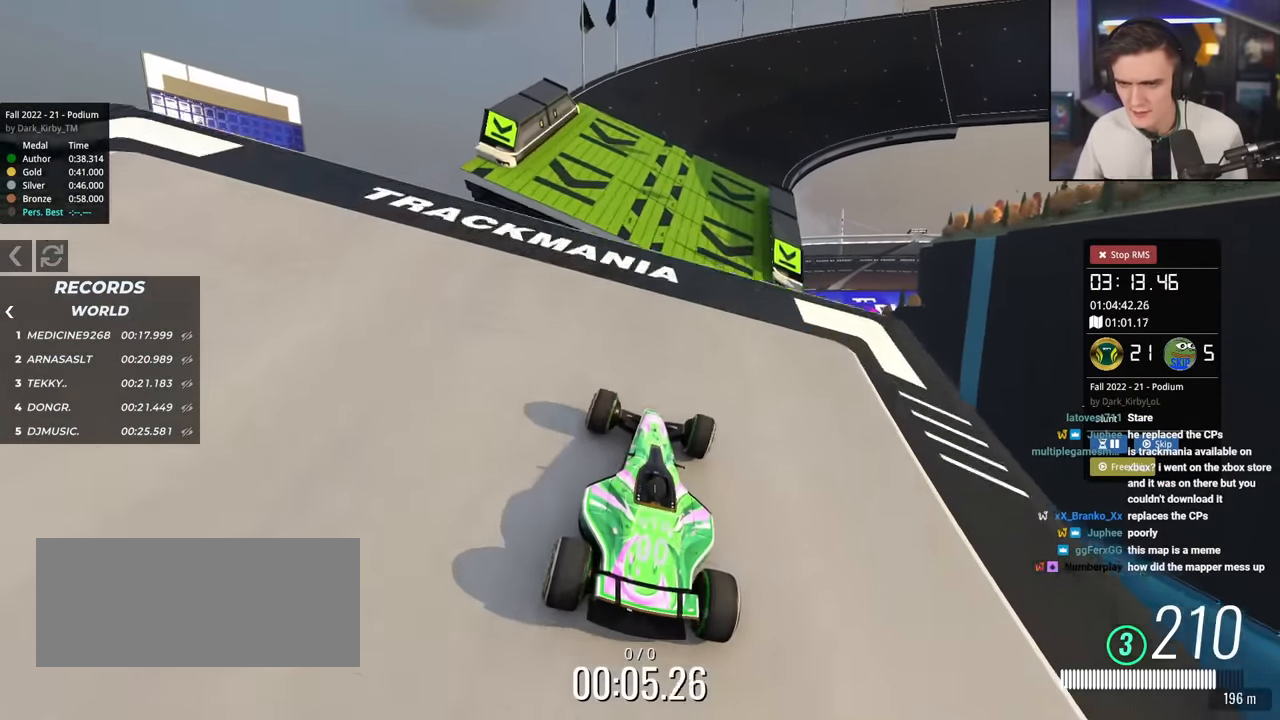
{"keys": ["up"], "events": [[16, "right", "up"], [250, "brake", "down"], [350, "brake", "up"]]}
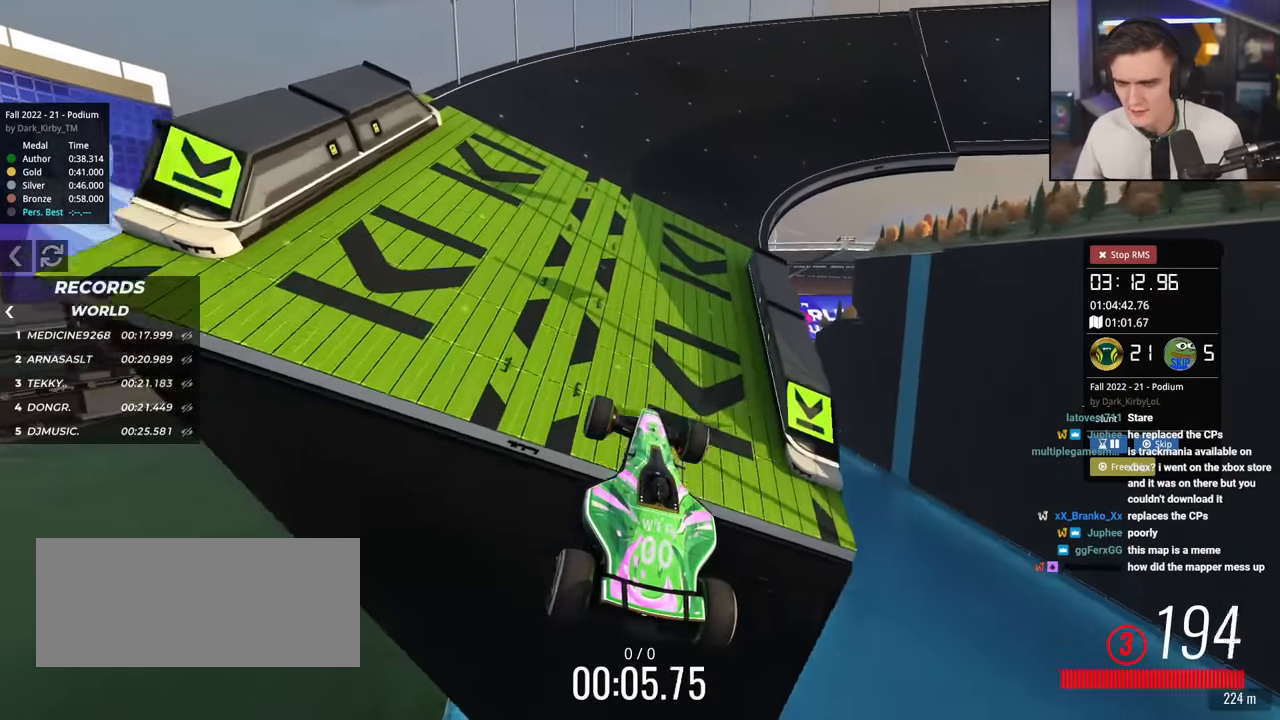
{"keys": ["right", "up"], "events": [[167, "right", "down"]]}
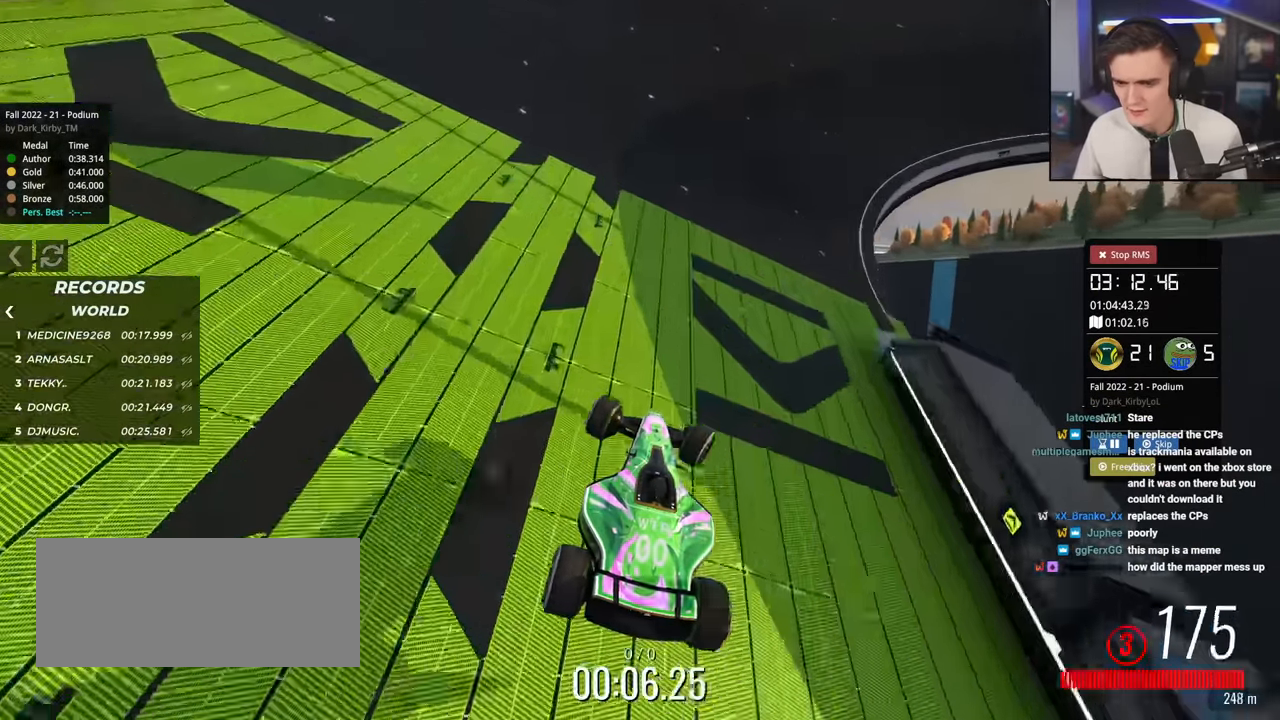
{"keys": ["up"], "events": [[133, "right", "up"], [283, "right", "down"], [434, "right", "up"]]}
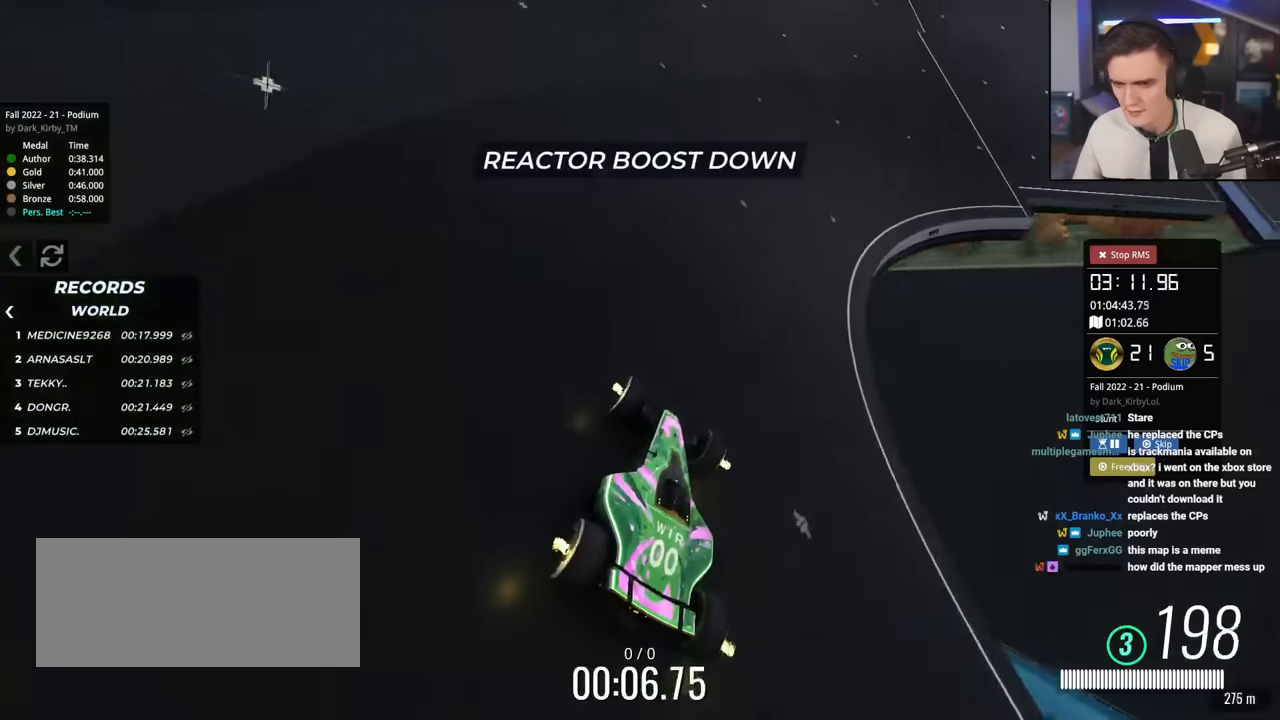
{"keys": ["up"], "events": [[16, "right", "down"], [117, "right", "up"], [350, "right", "down"], [434, "right", "up"]]}
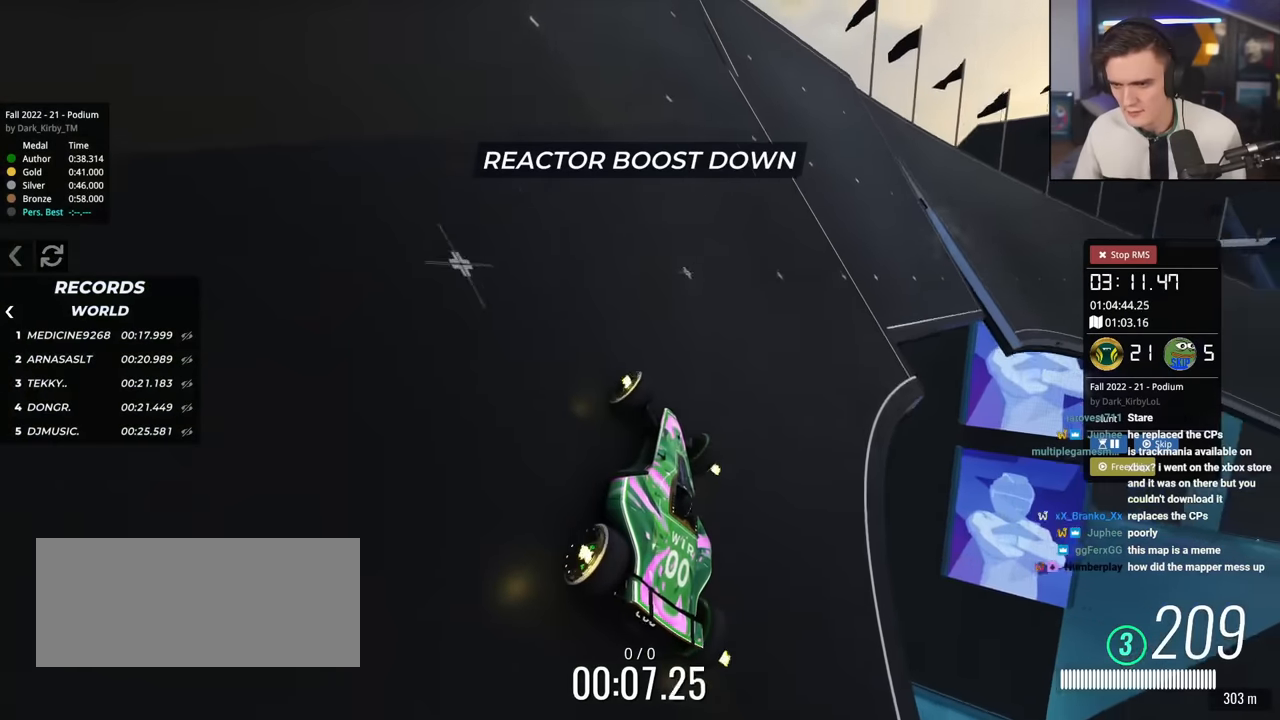
{"keys": ["right", "up"], "events": [[84, "right", "down"], [367, "right", "up"], [451, "right", "down"]]}
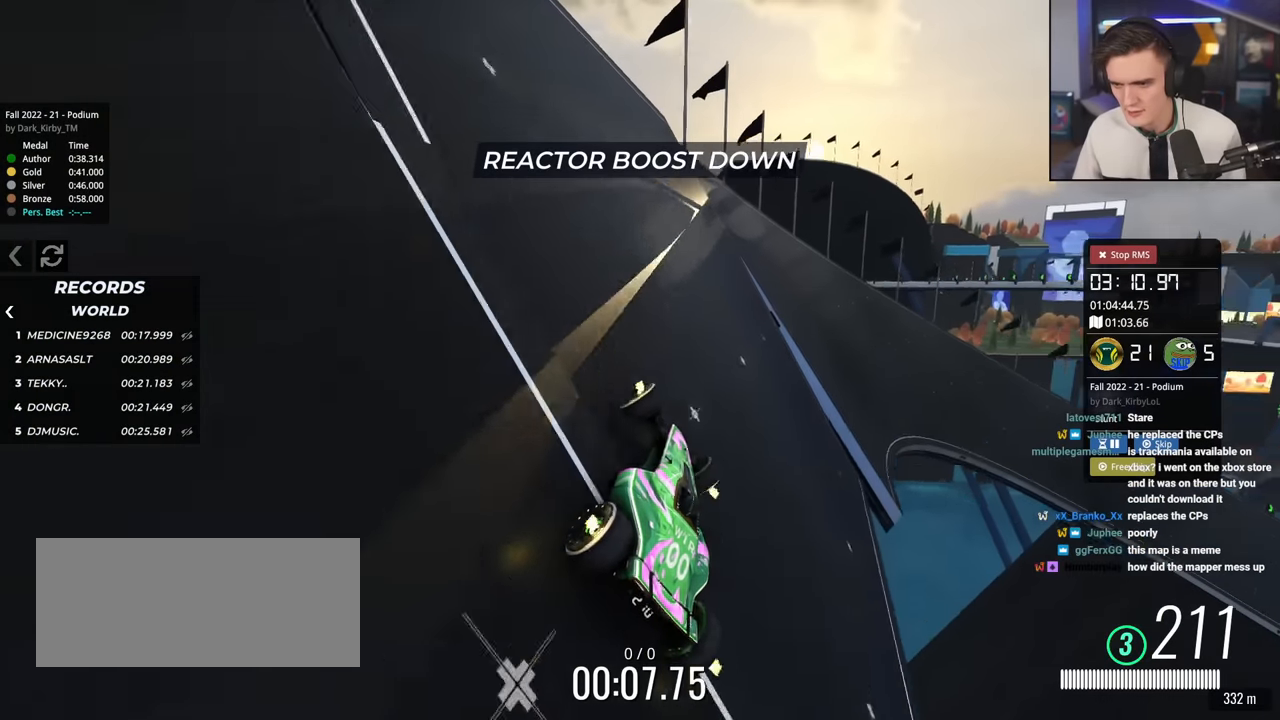
{"keys": ["right", "up"], "events": [[183, "right", "up"], [283, "right", "down"], [333, "right", "up"], [384, "right", "down"]]}